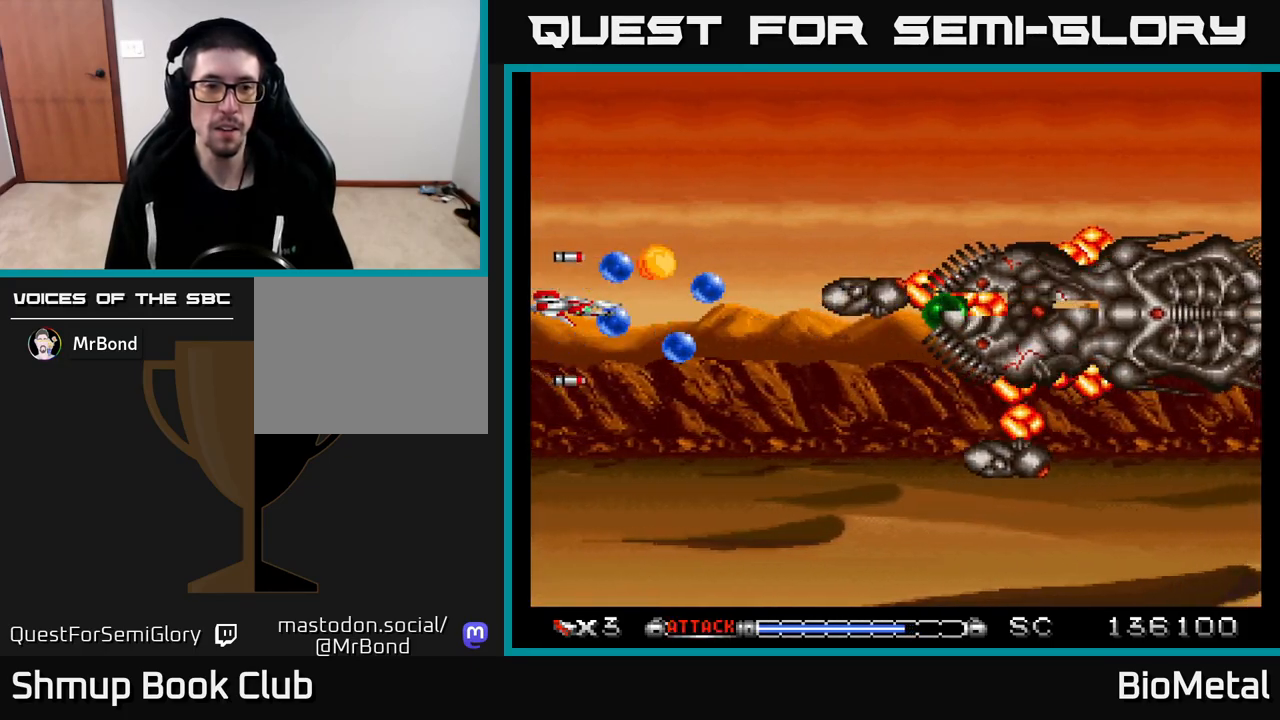
Gameplay with a controller (Xbox layout); each line is a JSON object with the inputs held at the frame after it. "events" lists button and stick changes between this image and that frame as [ms after this image, input, new state], when the widget could be followed in between.
{"buttons": ["A", "DPAD_UP"], "left_stick": "center", "right_stick": "center", "events": [[33, "R2", "up"], [167, "DPAD_LEFT", "up"], [217, "DPAD_DOWN", "down"], [367, "DPAD_DOWN", "up"], [417, "DPAD_UP", "down"]]}
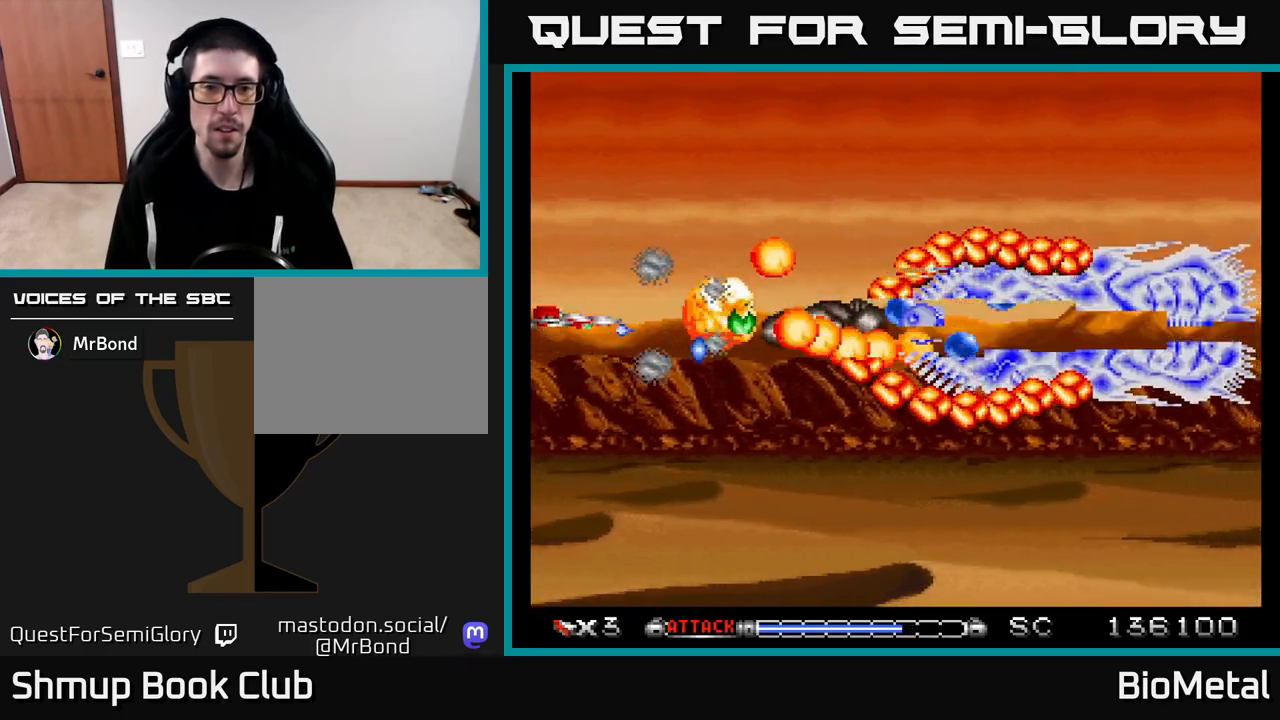
{"buttons": ["A", "DPAD_UP"], "left_stick": "center", "right_stick": "center", "events": []}
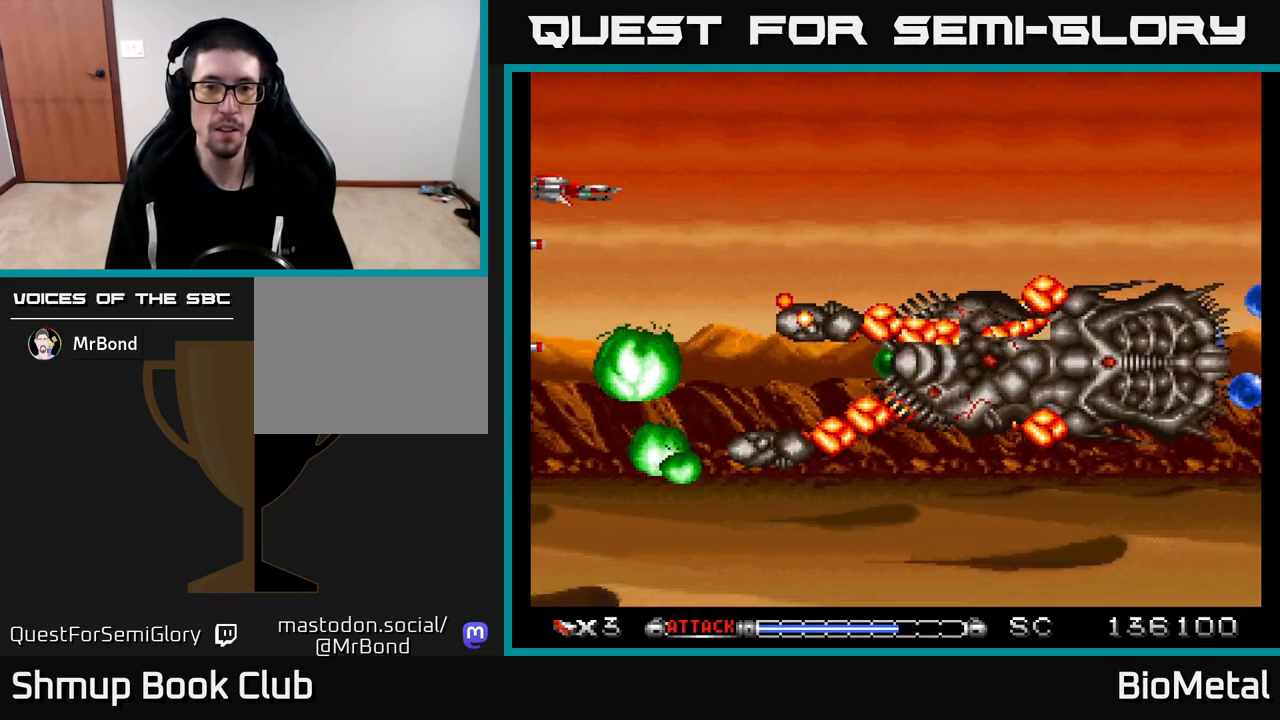
{"buttons": ["A"], "left_stick": "center", "right_stick": "center", "events": [[100, "DPAD_RIGHT", "down"], [117, "DPAD_UP", "up"], [300, "DPAD_RIGHT", "up"], [367, "DPAD_DOWN", "down"], [467, "DPAD_DOWN", "up"]]}
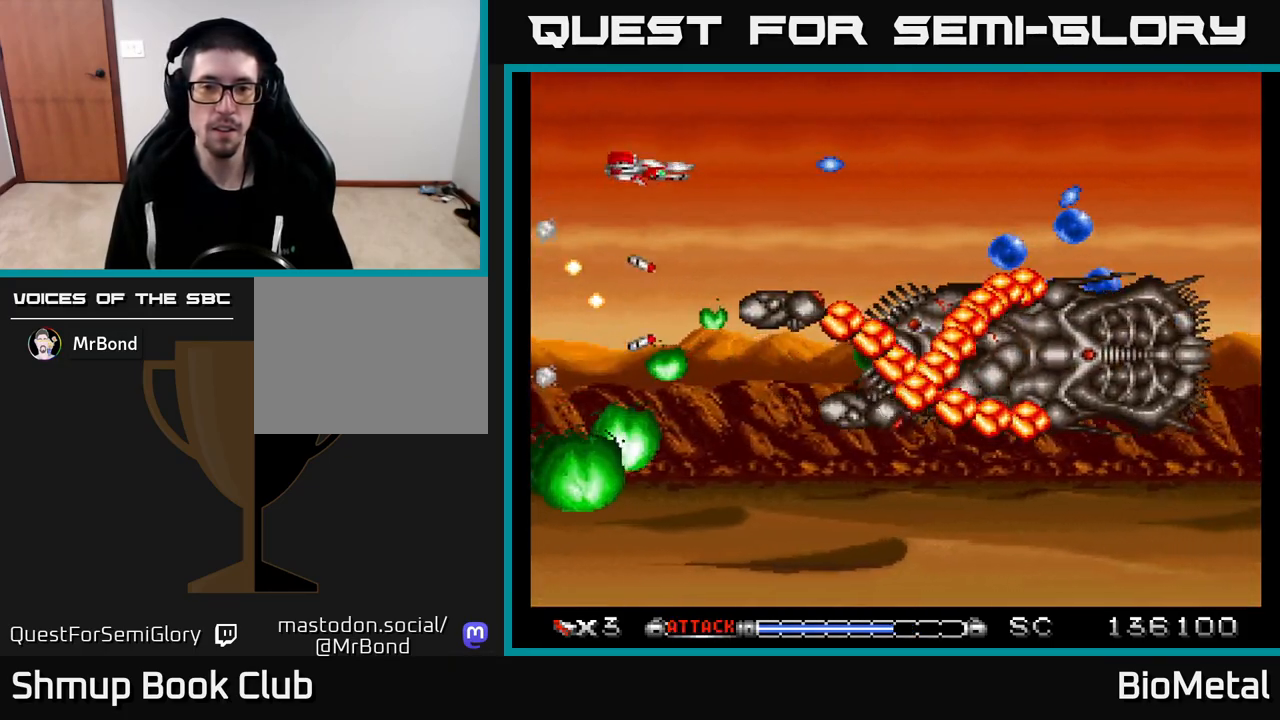
{"buttons": ["A", "DPAD_RIGHT"], "left_stick": "center", "right_stick": "center", "events": [[17, "DPAD_UP", "down"], [200, "DPAD_RIGHT", "down"], [233, "DPAD_UP", "up"]]}
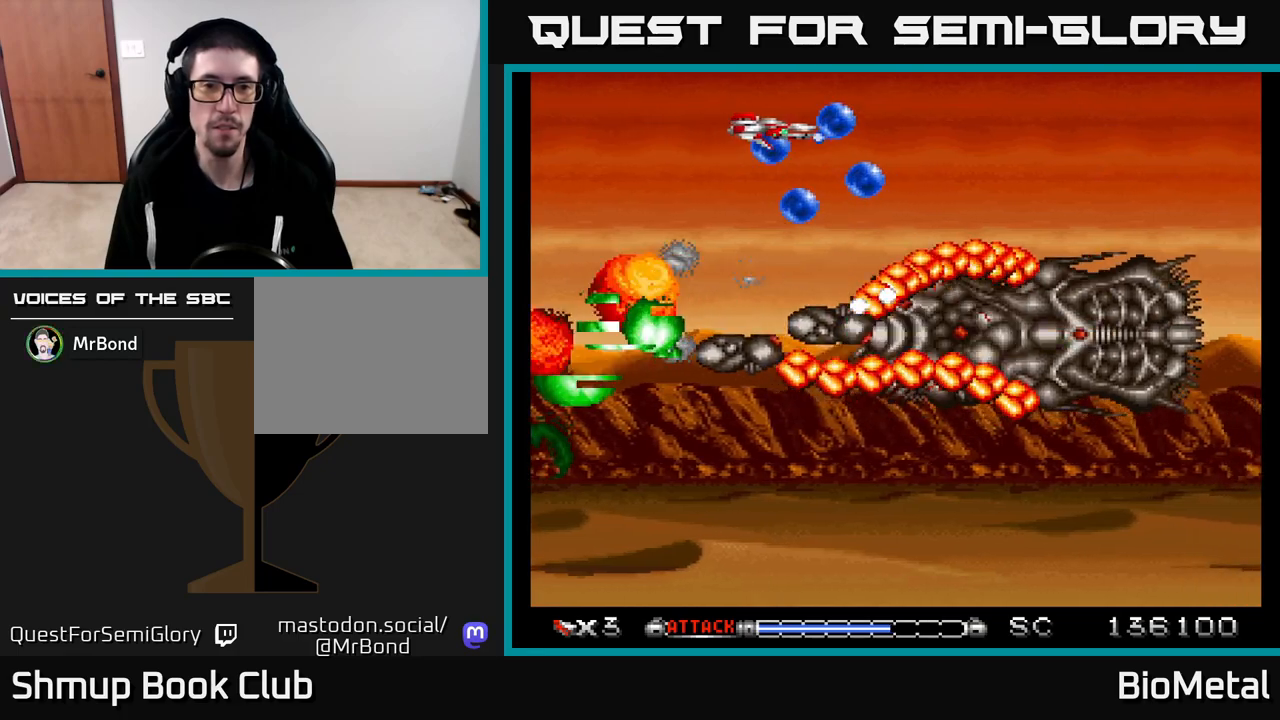
{"buttons": ["A", "DPAD_RIGHT"], "left_stick": "center", "right_stick": "center"}
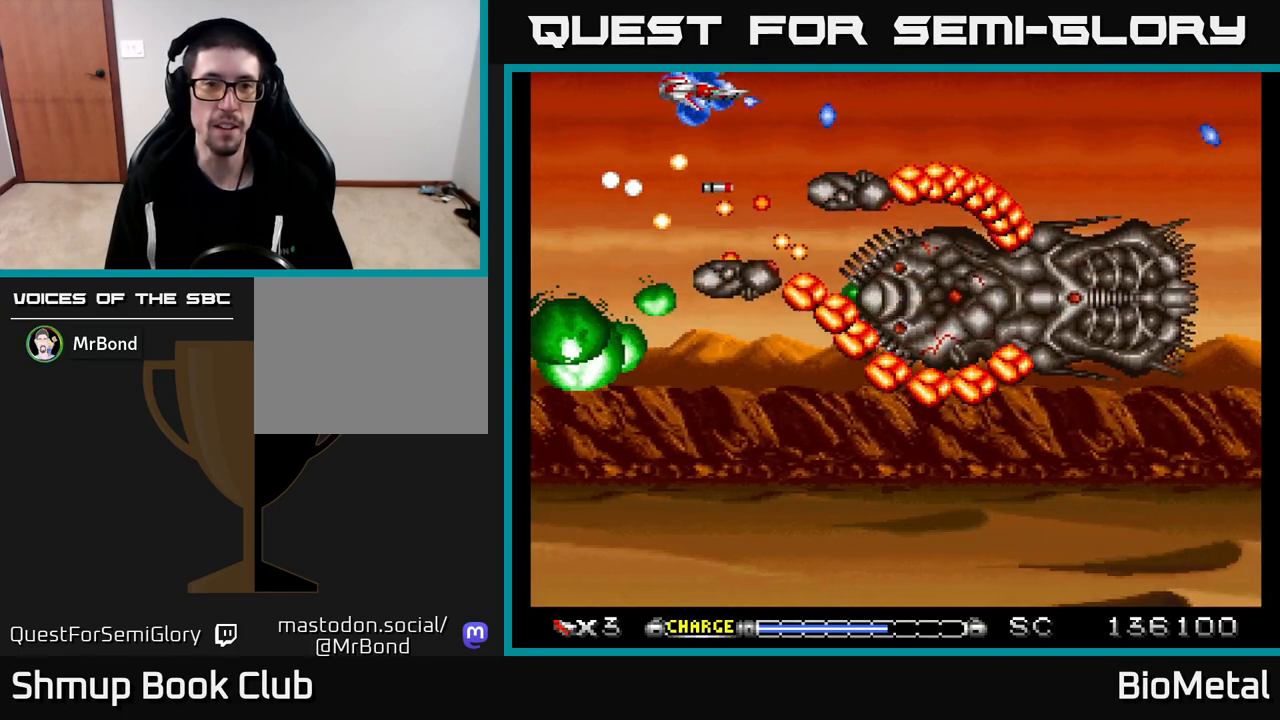
{"buttons": ["A"], "left_stick": "center", "right_stick": "center", "events": [[67, "DPAD_RIGHT", "up"]]}
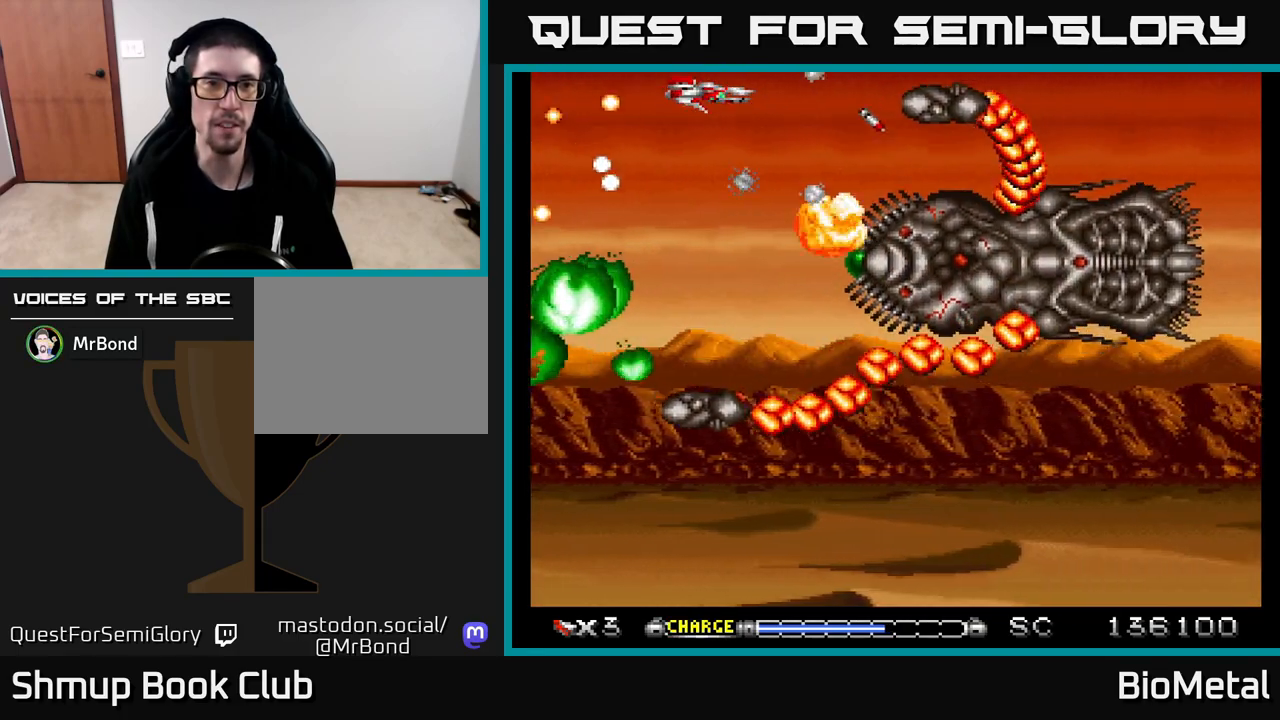
{"buttons": ["A"], "left_stick": "center", "right_stick": "center", "events": [[200, "DPAD_LEFT", "down"], [367, "DPAD_LEFT", "up"]]}
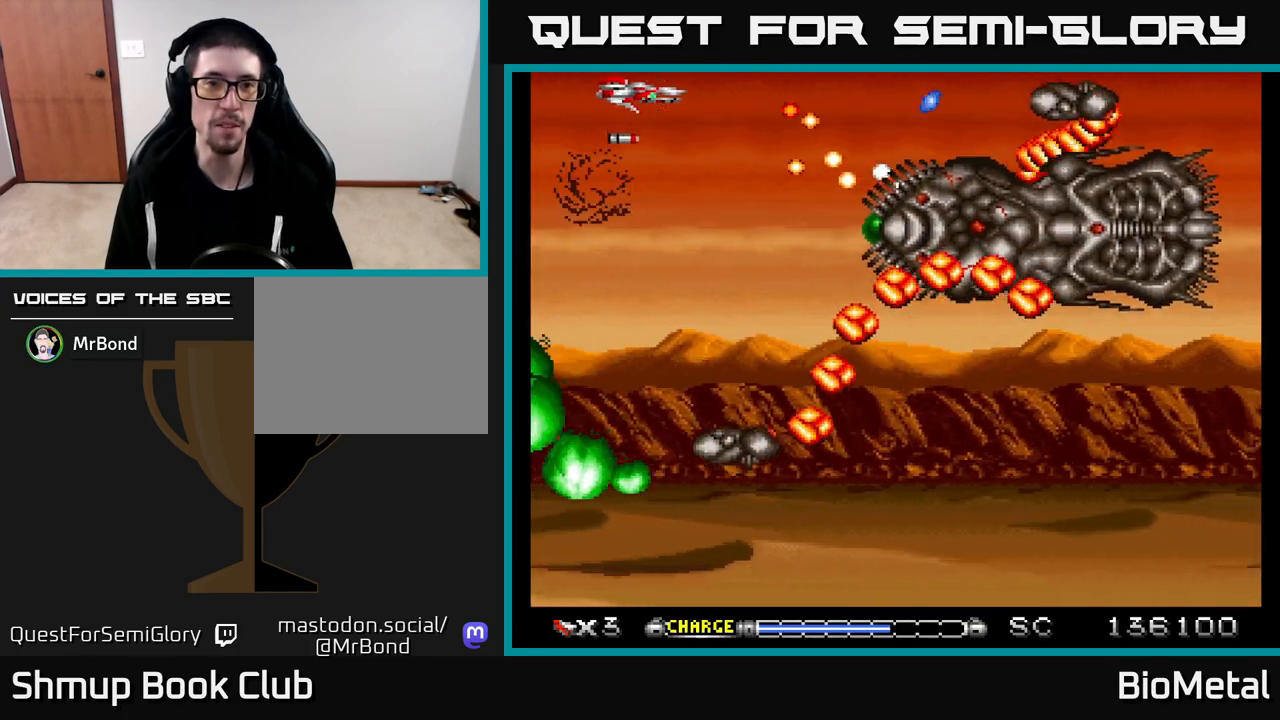
{"buttons": ["A", "DPAD_DOWN"], "left_stick": "center", "right_stick": "center", "events": [[167, "DPAD_LEFT", "down"], [283, "DPAD_DOWN", "down"], [333, "DPAD_LEFT", "up"]]}
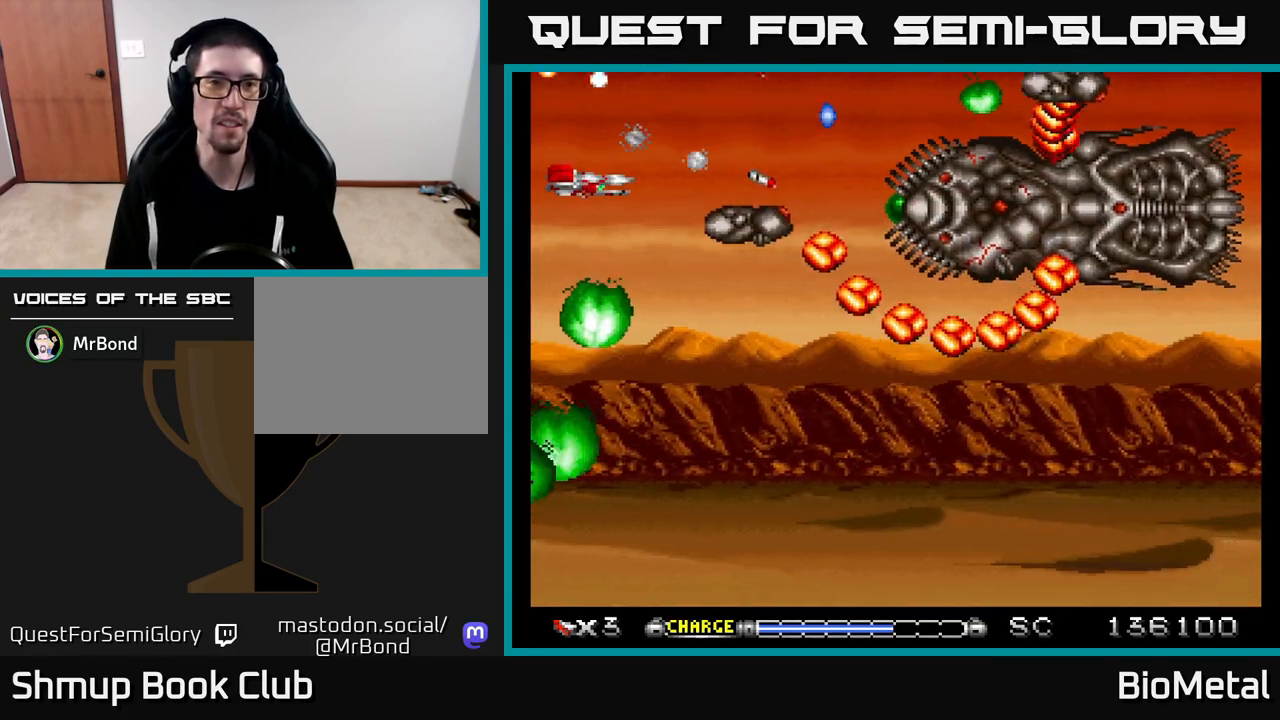
{"buttons": ["A", "X"], "left_stick": "center", "right_stick": "center", "events": [[117, "DPAD_DOWN", "up"], [383, "X", "down"]]}
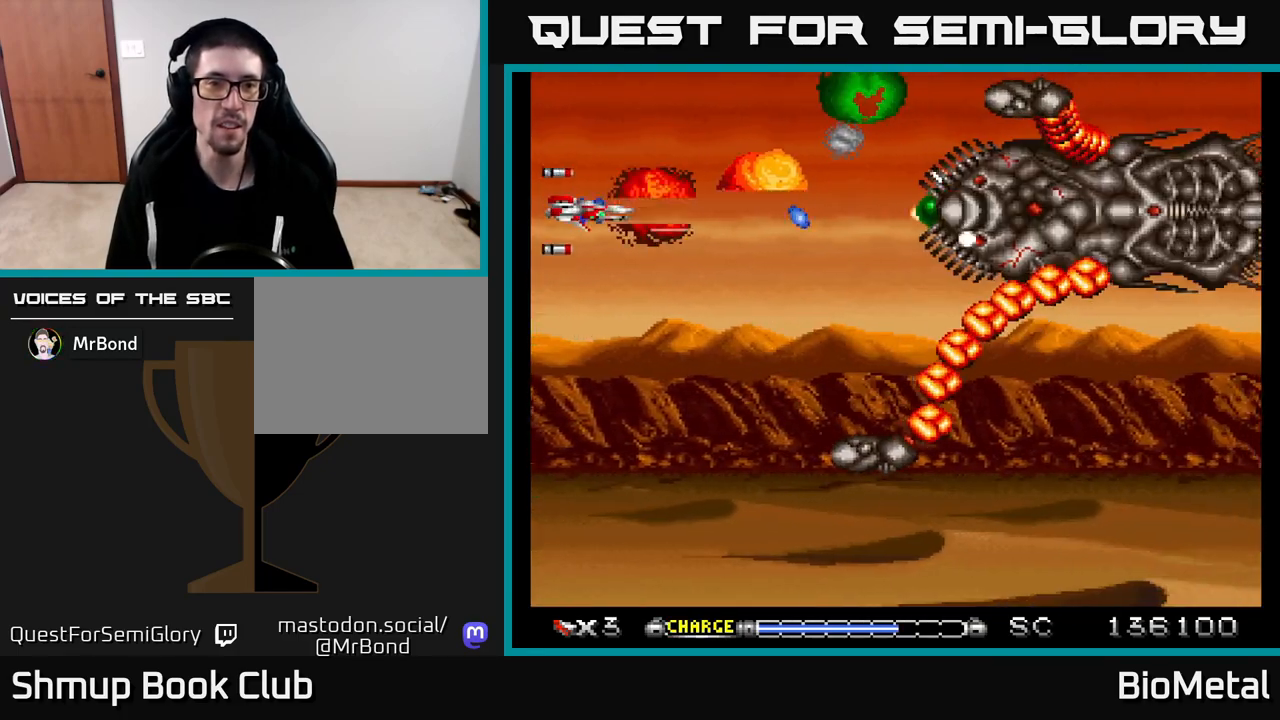
{"buttons": ["A", "DPAD_DOWN"], "left_stick": "center", "right_stick": "center", "events": [[33, "DPAD_DOWN", "down"], [33, "X", "up"], [200, "DPAD_DOWN", "up"], [217, "DPAD_LEFT", "down"], [333, "R2", "down"], [433, "DPAD_DOWN", "down"], [467, "DPAD_LEFT", "up"], [467, "R2", "up"]]}
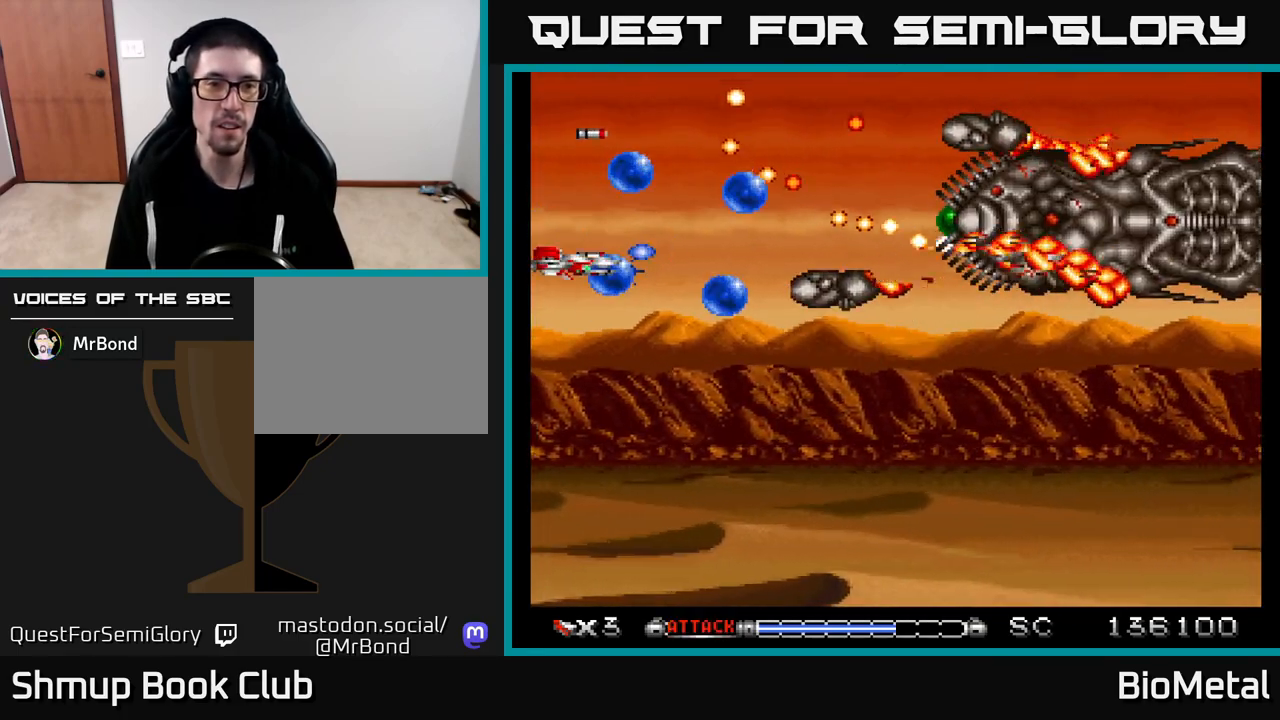
{"buttons": ["A", "DPAD_DOWN"], "left_stick": "center", "right_stick": "center", "events": [[167, "DPAD_RIGHT", "down"], [383, "DPAD_RIGHT", "up"]]}
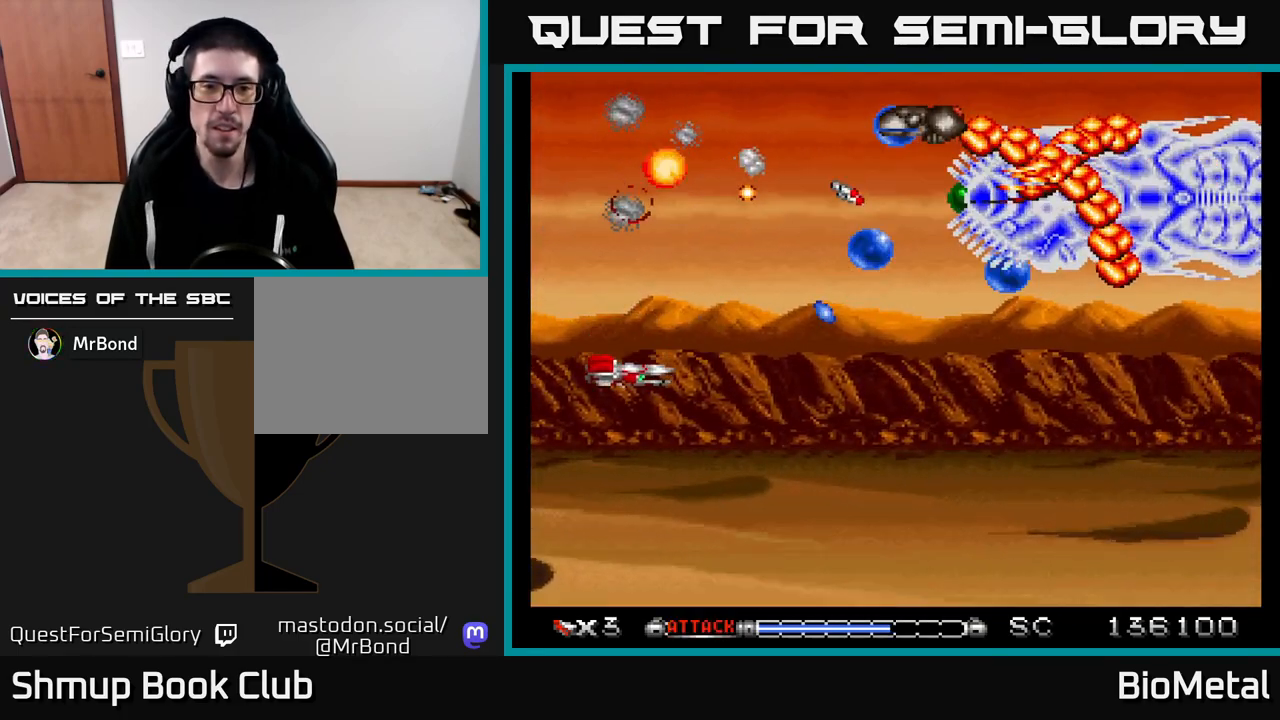
{"buttons": ["A"], "left_stick": "center", "right_stick": "center", "events": [[100, "DPAD_RIGHT", "down"], [200, "DPAD_DOWN", "up"], [267, "DPAD_RIGHT", "up"], [283, "DPAD_UP", "down"], [333, "DPAD_LEFT", "down"], [433, "DPAD_UP", "up"], [450, "DPAD_LEFT", "up"]]}
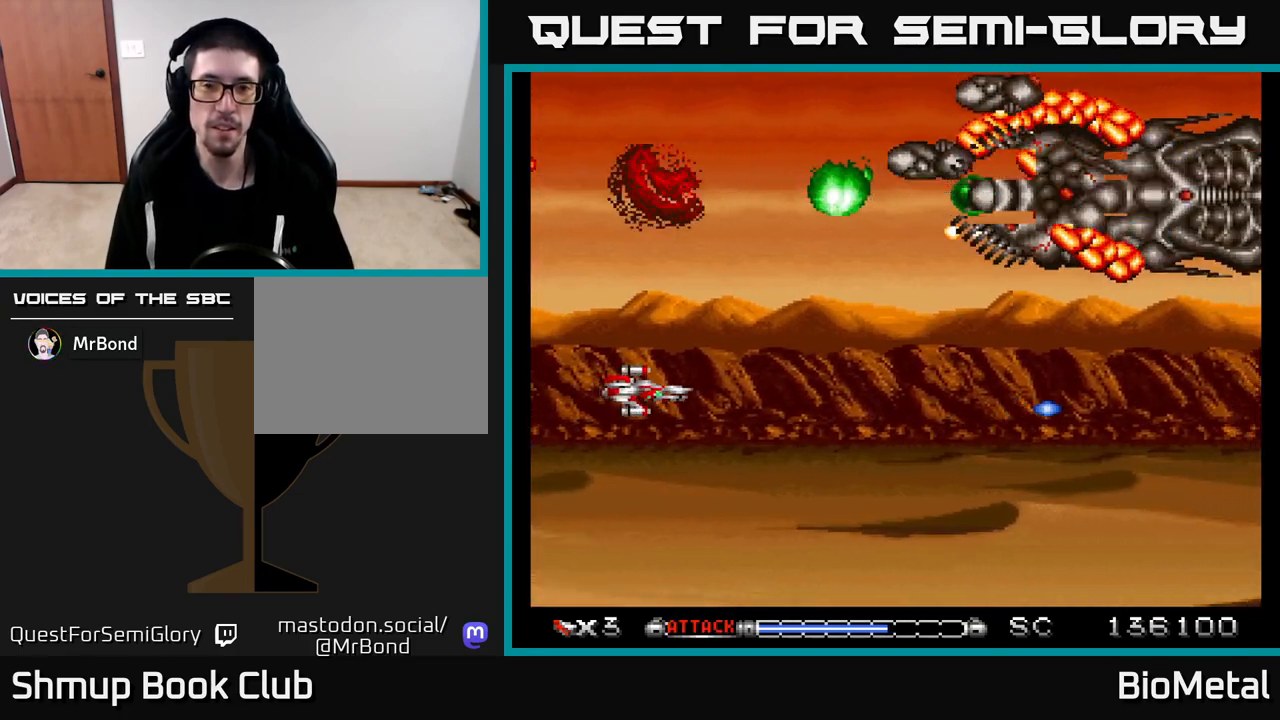
{"buttons": ["A"], "left_stick": "center", "right_stick": "center", "events": []}
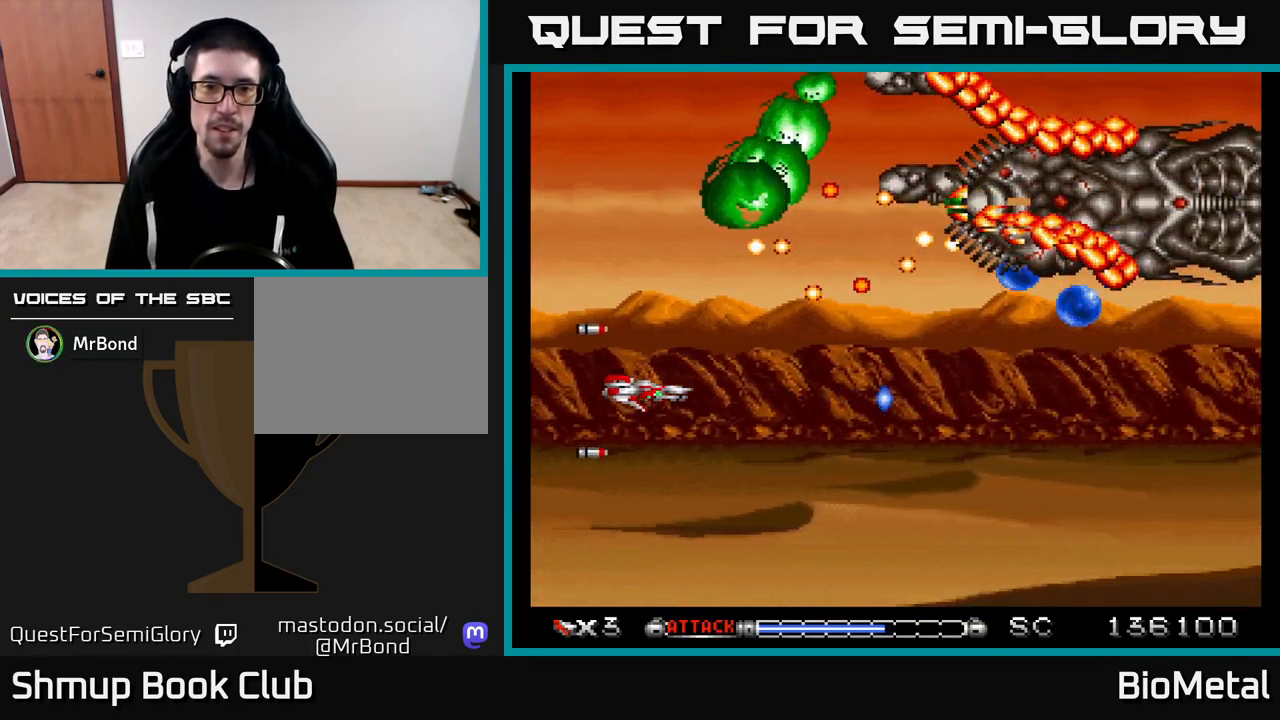
{"buttons": ["A", "DPAD_RIGHT"], "left_stick": "center", "right_stick": "center", "events": [[117, "DPAD_DOWN", "down"], [300, "DPAD_RIGHT", "down"], [417, "DPAD_DOWN", "up"]]}
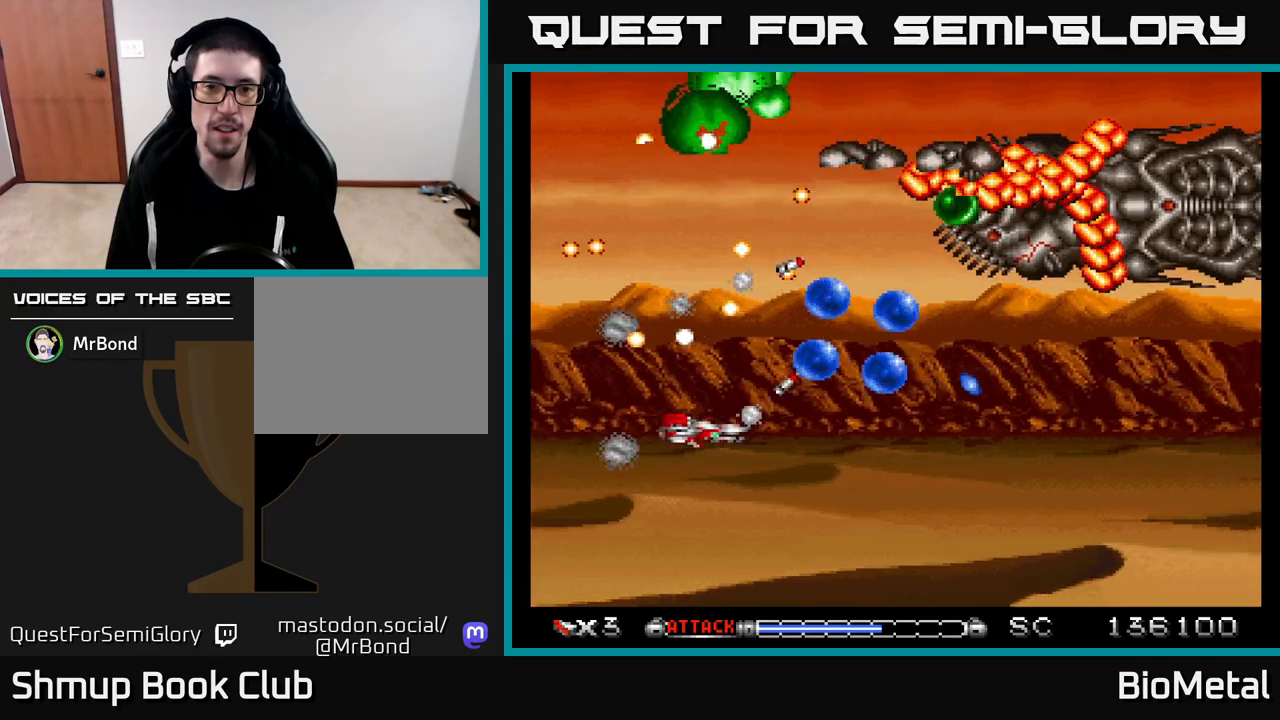
{"buttons": ["A", "DPAD_UP", "DPAD_LEFT"], "left_stick": "center", "right_stick": "center", "events": [[83, "DPAD_UP", "down"], [117, "DPAD_RIGHT", "up"], [150, "DPAD_RIGHT", "down"], [233, "DPAD_RIGHT", "up"], [250, "DPAD_RIGHT", "down"], [333, "DPAD_RIGHT", "up"], [450, "DPAD_LEFT", "down"]]}
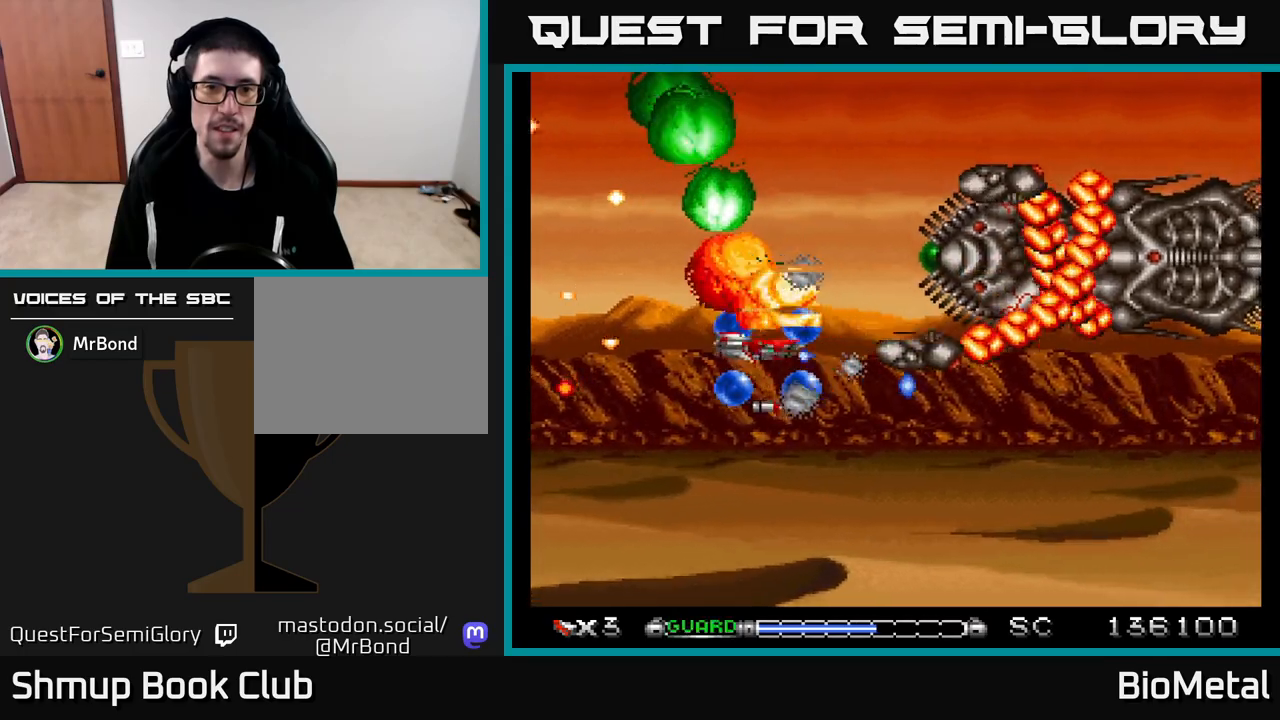
{"buttons": ["A", "DPAD_LEFT"], "left_stick": "center", "right_stick": "center", "events": [[117, "DPAD_UP", "up"], [283, "R2", "down"], [417, "R2", "up"]]}
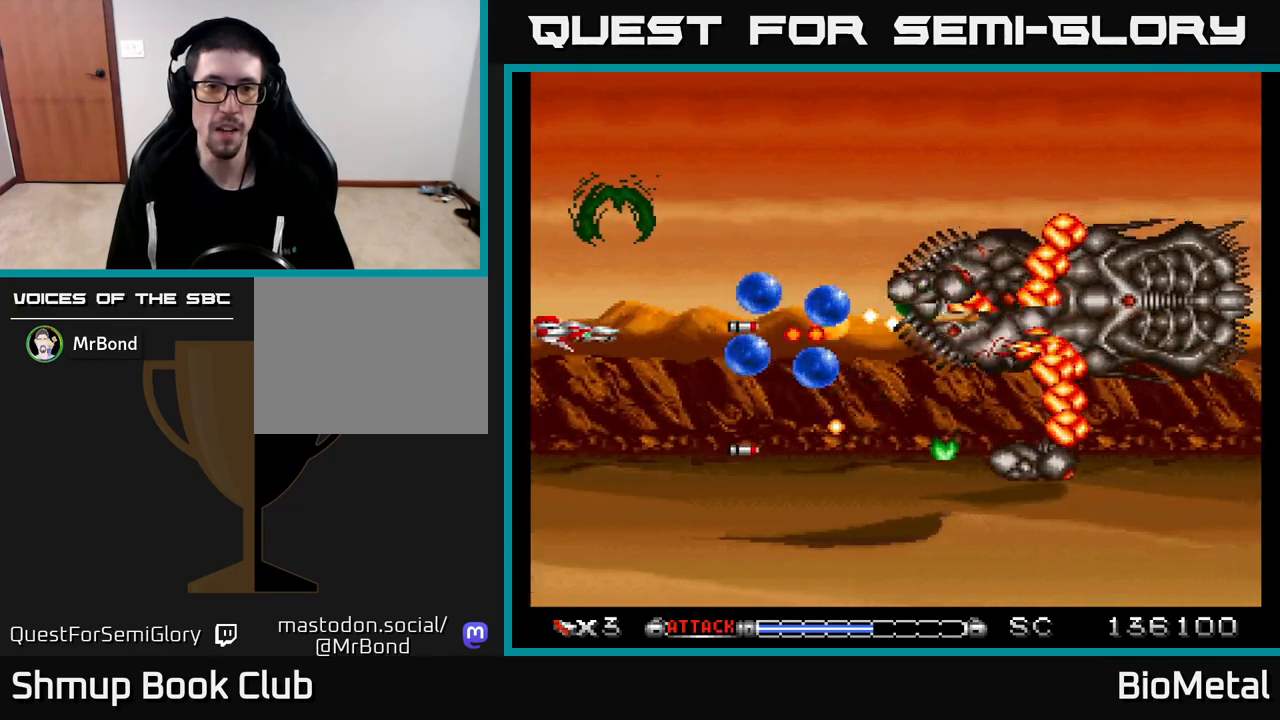
{"buttons": ["A", "DPAD_UP", "DPAD_LEFT"], "left_stick": "center", "right_stick": "center", "events": [[33, "DPAD_DOWN", "down"], [50, "DPAD_LEFT", "up"], [167, "DPAD_DOWN", "up"], [183, "DPAD_UP", "down"], [283, "DPAD_UP", "up"], [333, "DPAD_RIGHT", "down"], [367, "DPAD_RIGHT", "up"], [367, "DPAD_UP", "down"], [467, "DPAD_LEFT", "down"]]}
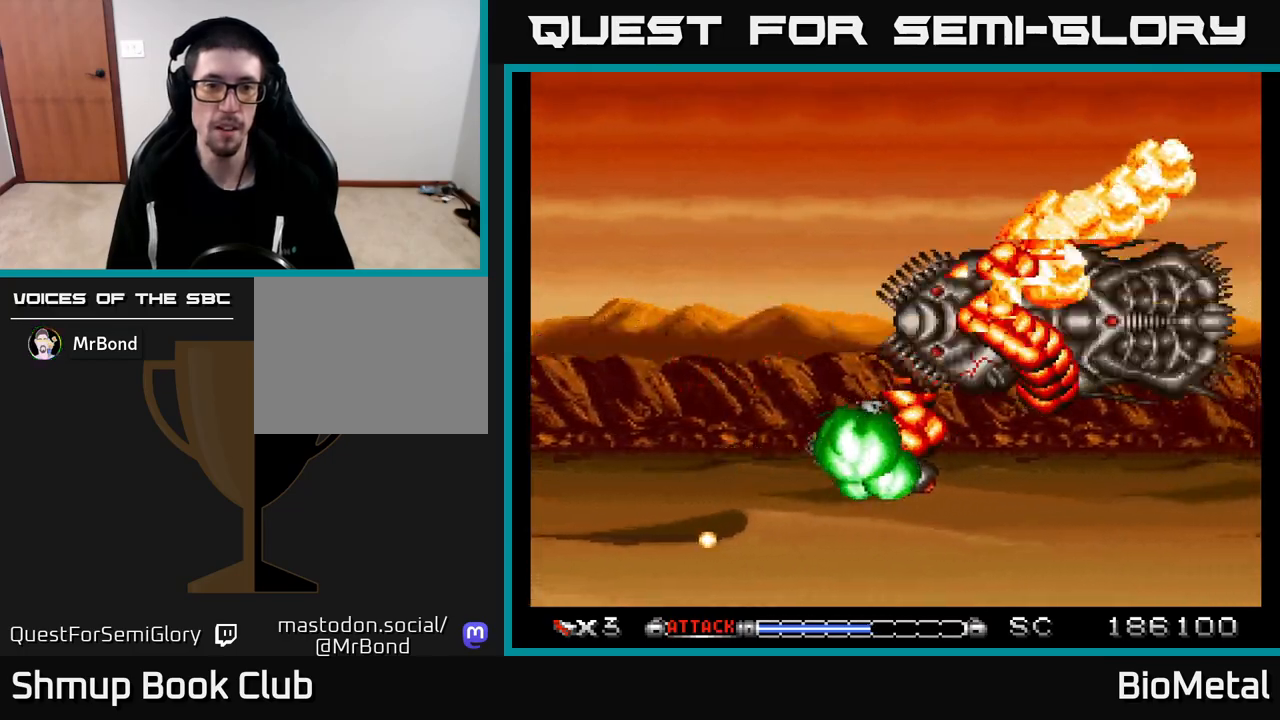
{"buttons": ["A", "DPAD_UP"], "left_stick": "center", "right_stick": "center", "events": [[83, "DPAD_LEFT", "up"], [117, "DPAD_UP", "up"], [367, "DPAD_UP", "down"]]}
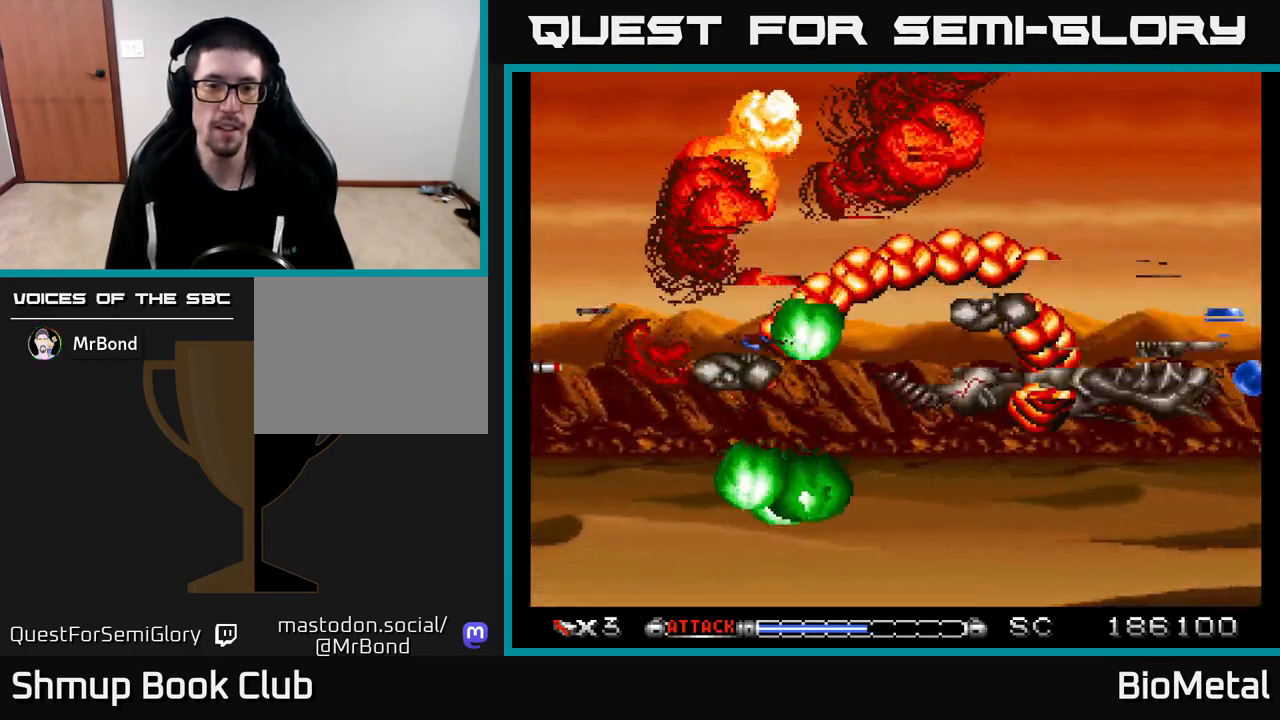
{"buttons": ["A", "DPAD_UP"], "left_stick": "center", "right_stick": "center", "events": []}
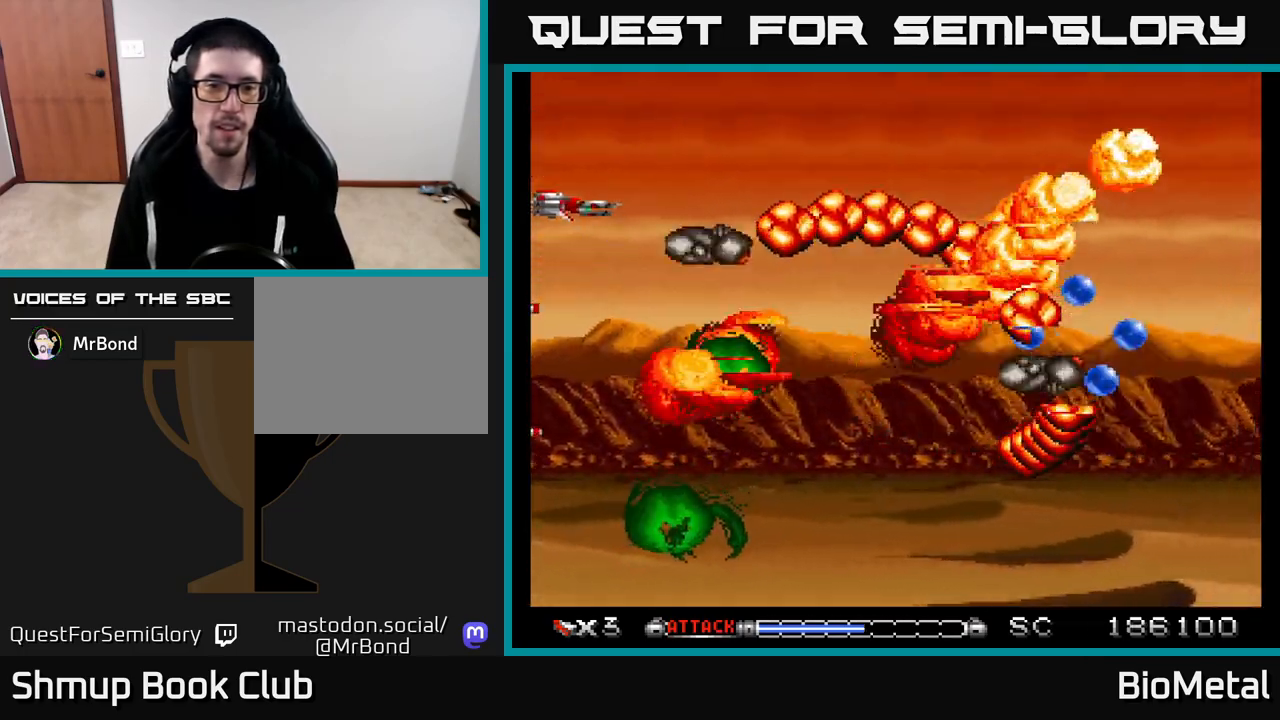
{"buttons": ["A"], "left_stick": "center", "right_stick": "center", "events": [[100, "DPAD_LEFT", "down"], [167, "DPAD_LEFT", "up"], [350, "DPAD_UP", "up"]]}
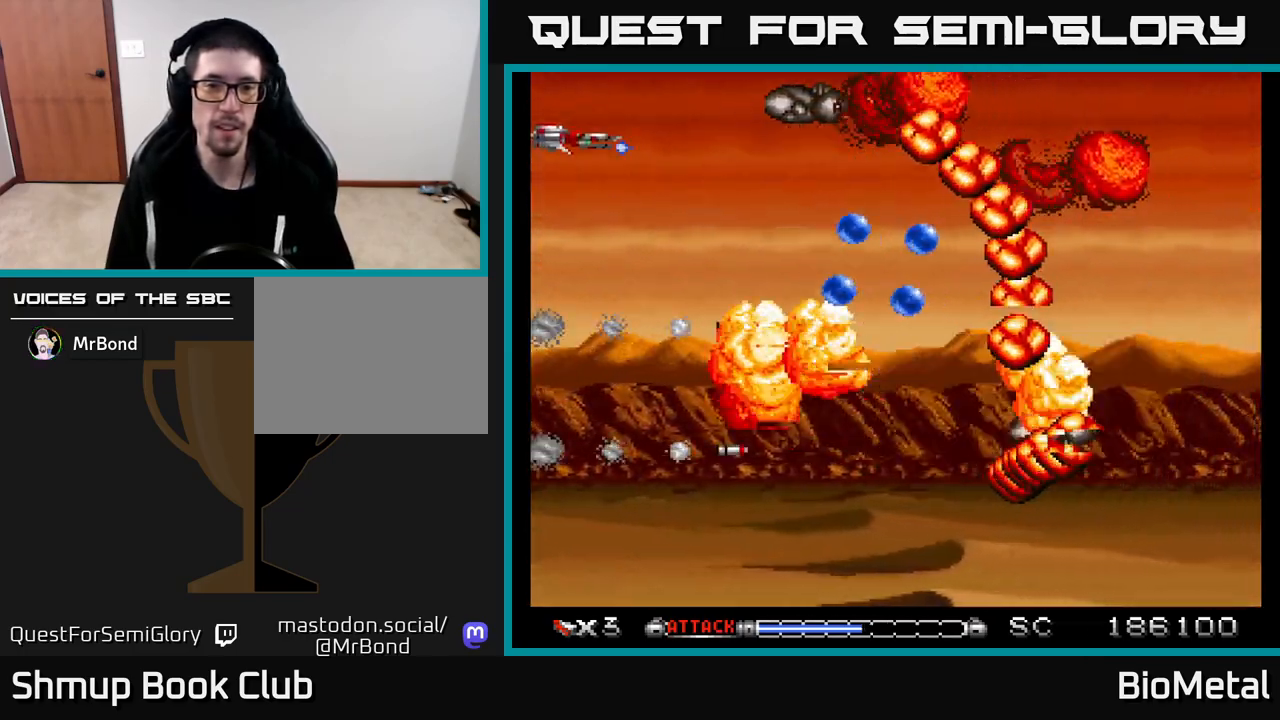
{"buttons": ["A", "DPAD_RIGHT"], "left_stick": "center", "right_stick": "center", "events": [[33, "DPAD_DOWN", "down"], [217, "DPAD_RIGHT", "down"], [250, "DPAD_DOWN", "up"]]}
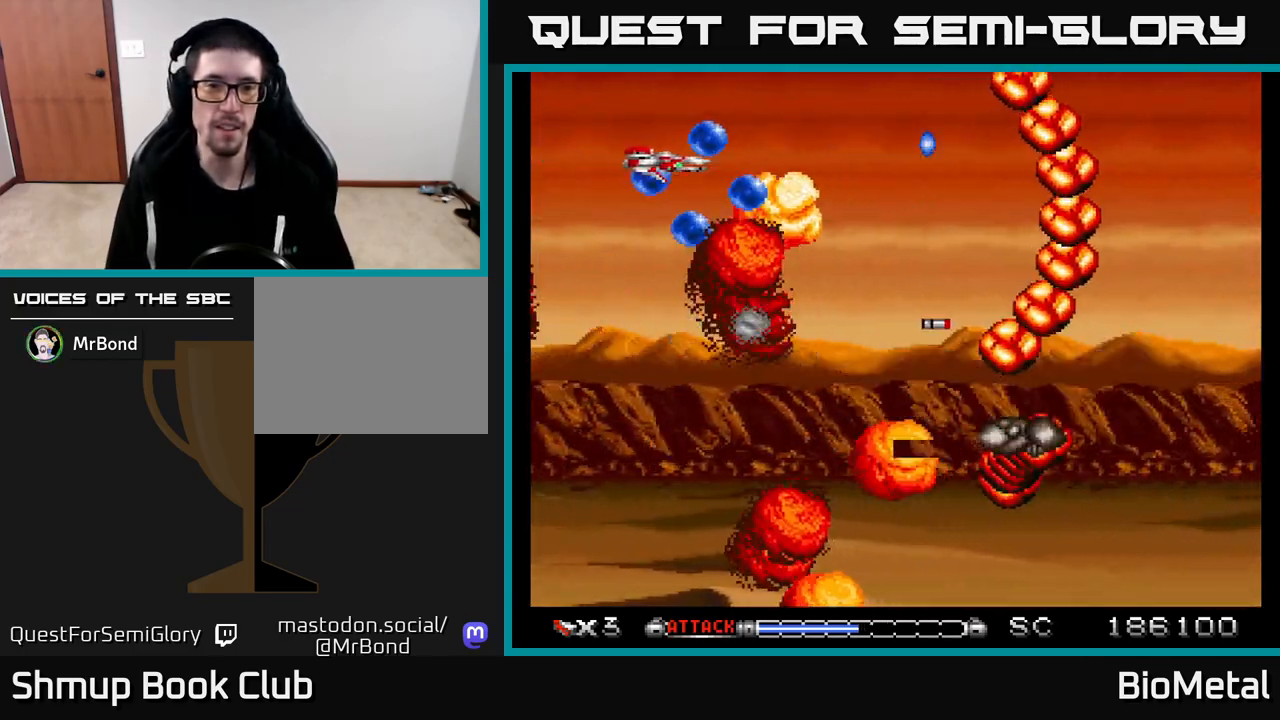
{"buttons": [], "left_stick": "center", "right_stick": "center", "events": [[50, "DPAD_DOWN", "down"], [100, "DPAD_RIGHT", "up"], [233, "DPAD_LEFT", "down"], [267, "X", "down"], [367, "DPAD_LEFT", "up"], [433, "X", "up"], [467, "A", "up"], [467, "DPAD_DOWN", "up"]]}
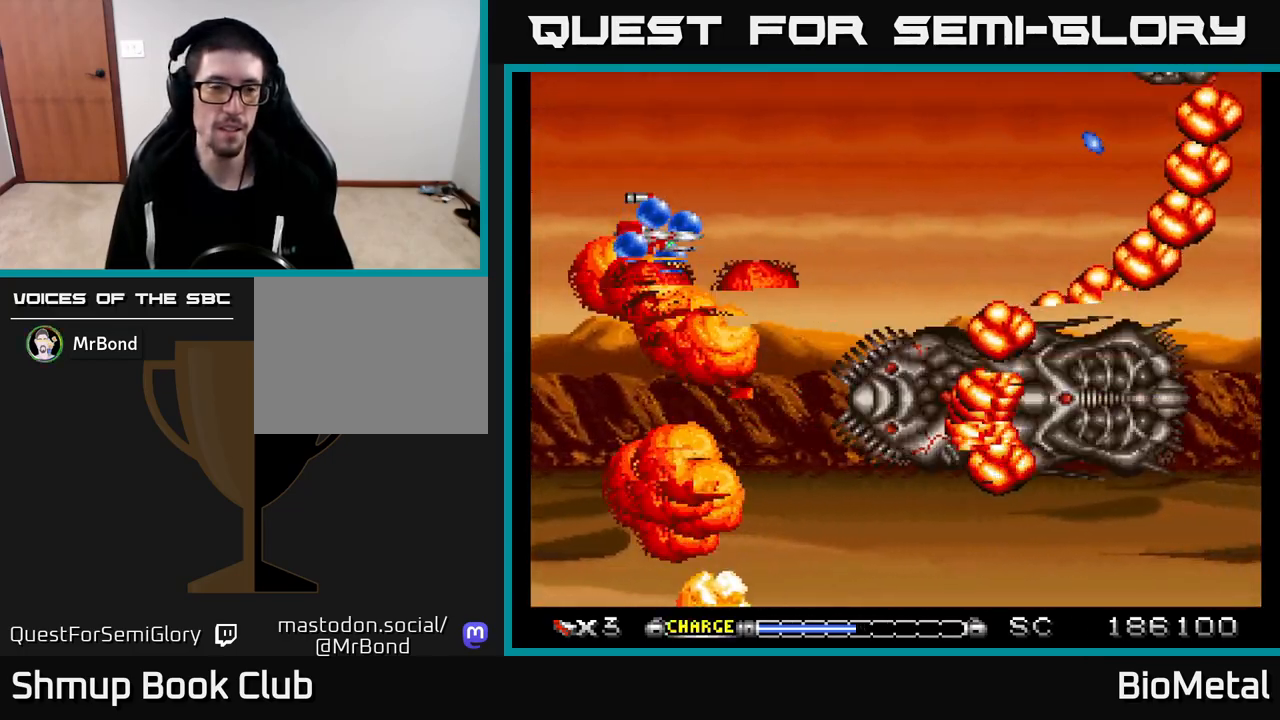
{"buttons": ["A"], "left_stick": "center", "right_stick": "center", "events": [[17, "DPAD_LEFT", "down"], [33, "A", "down"], [167, "DPAD_LEFT", "up"], [200, "DPAD_DOWN", "down"], [433, "DPAD_DOWN", "up"]]}
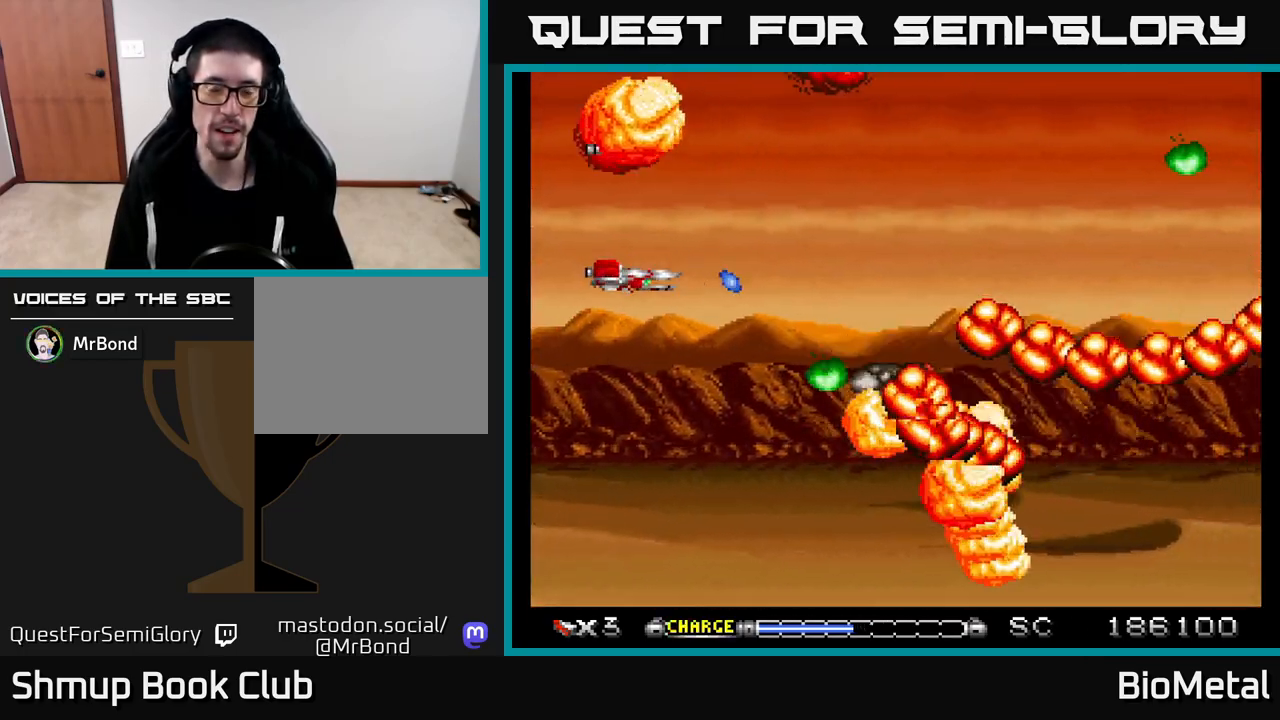
{"buttons": ["DPAD_UP"], "left_stick": "center", "right_stick": "center", "events": [[33, "A", "up"], [350, "DPAD_LEFT", "down"], [367, "DPAD_UP", "down"], [500, "DPAD_LEFT", "up"]]}
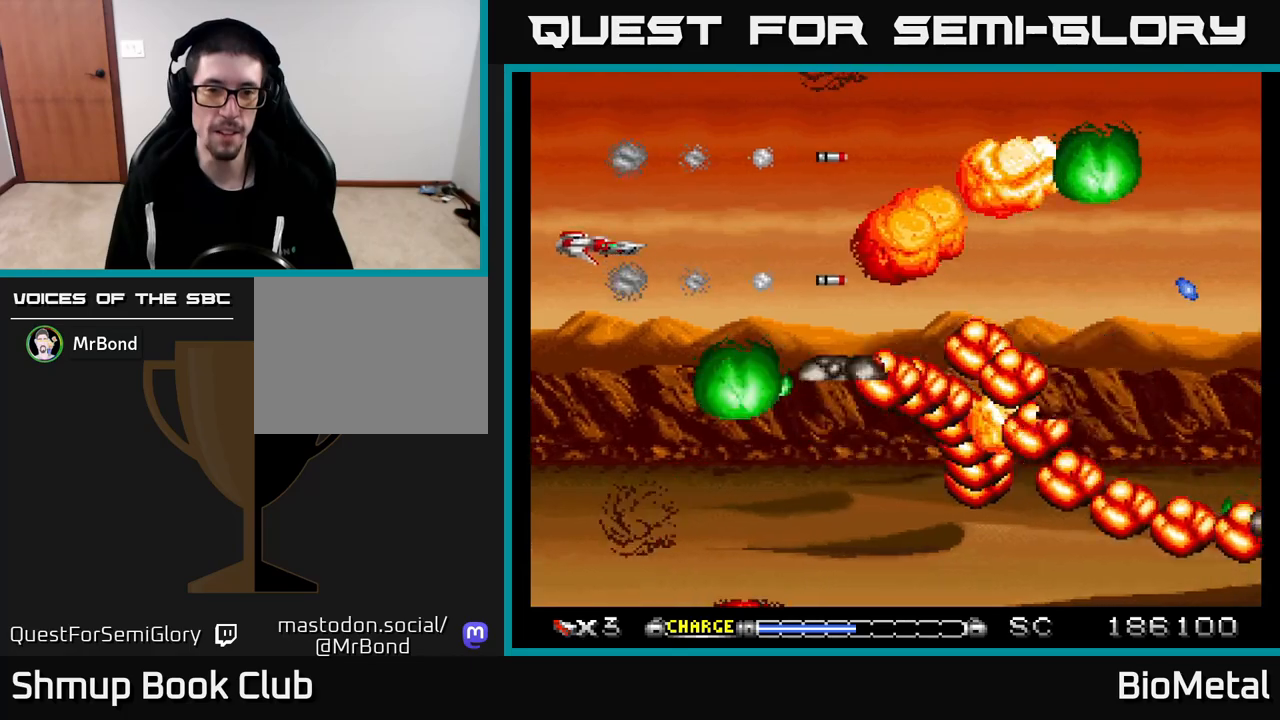
{"buttons": ["A"], "left_stick": "center", "right_stick": "center", "events": [[117, "A", "down"], [150, "DPAD_UP", "up"]]}
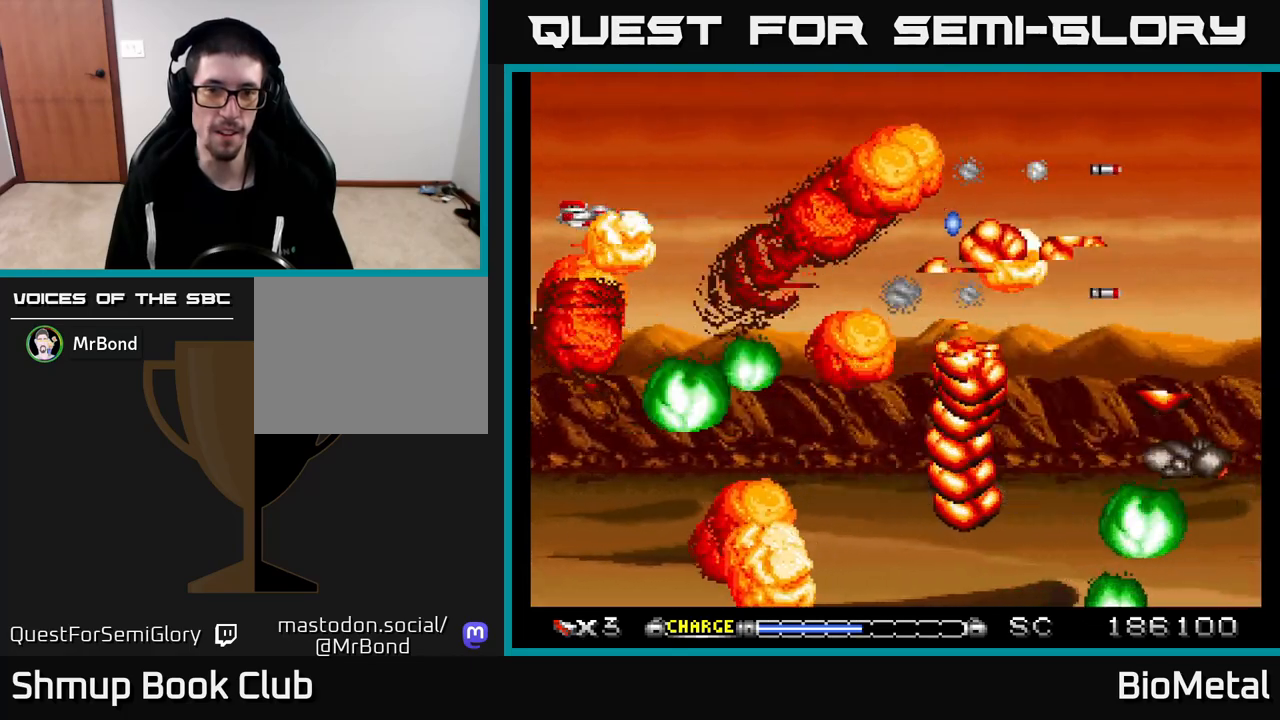
{"buttons": ["A", "DPAD_LEFT"], "left_stick": "center", "right_stick": "center", "events": [[83, "DPAD_LEFT", "down"], [100, "DPAD_UP", "down"], [250, "DPAD_LEFT", "up"], [317, "DPAD_UP", "up"], [500, "DPAD_LEFT", "down"]]}
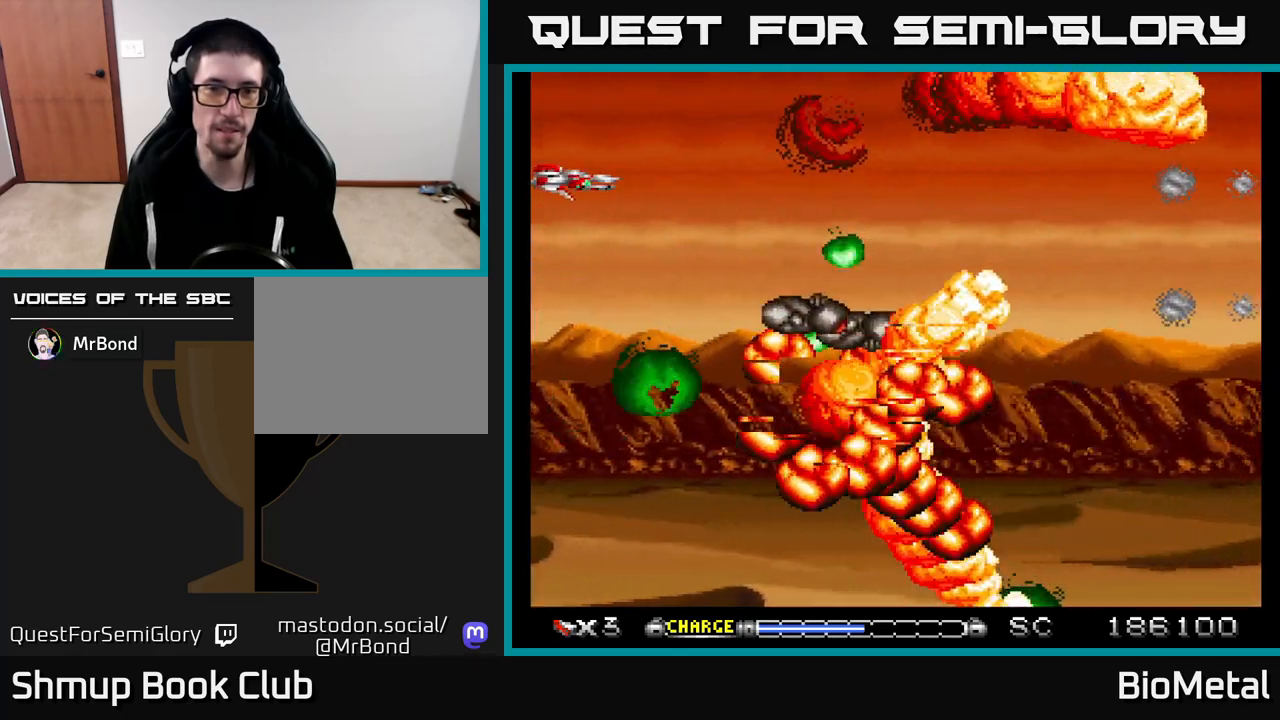
{"buttons": ["A", "DPAD_UP"], "left_stick": "center", "right_stick": "center", "events": [[33, "DPAD_UP", "down"], [167, "DPAD_LEFT", "up"], [200, "DPAD_UP", "up"], [483, "DPAD_UP", "down"]]}
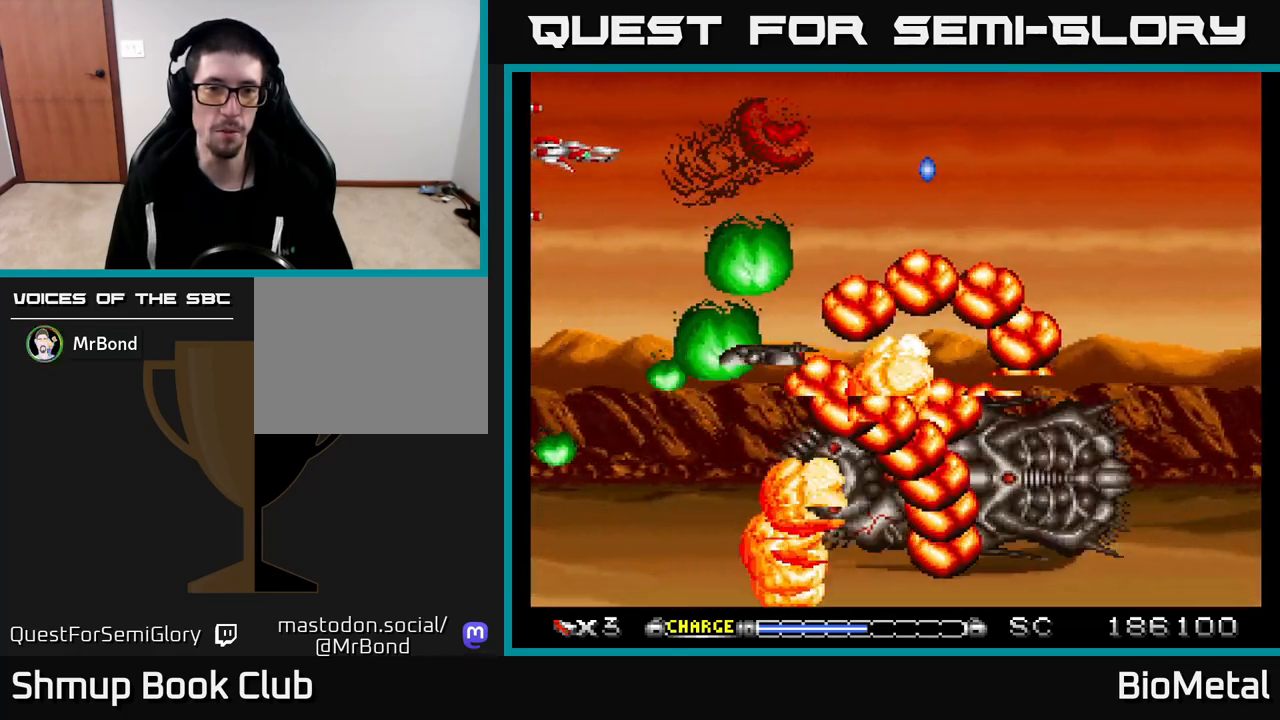
{"buttons": [], "left_stick": "center", "right_stick": "center", "events": [[100, "DPAD_RIGHT", "down"], [167, "DPAD_UP", "up"], [350, "DPAD_RIGHT", "up"], [367, "A", "up"]]}